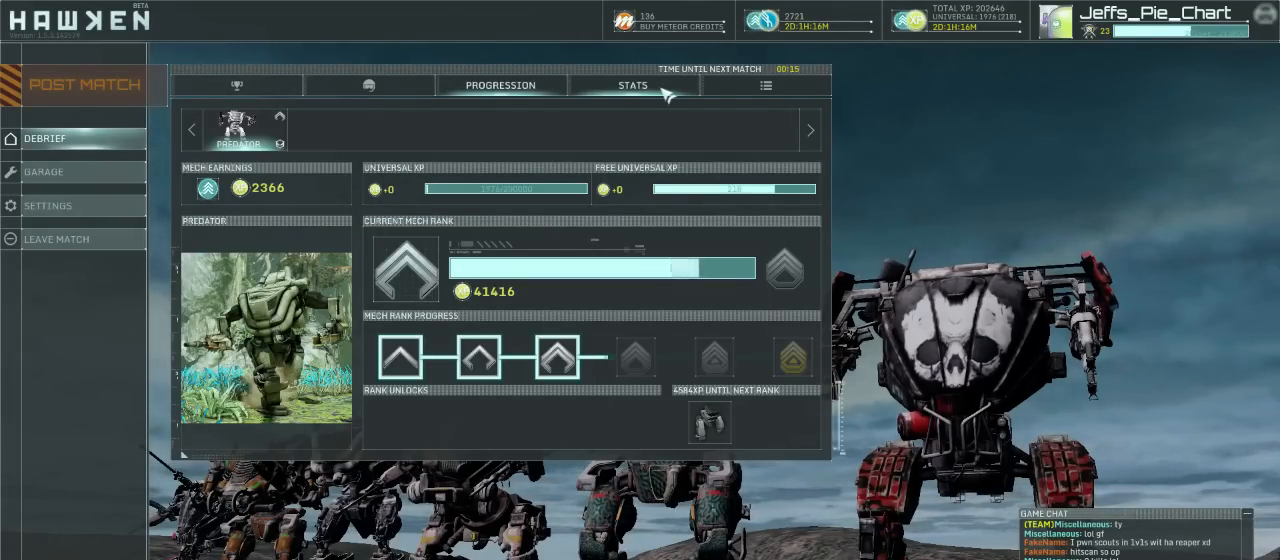
Gameplay with keyboard and mouse; each line is a JSON object with the keys and mouse buttons held at the frame after it. "events" lists presses ("down") and releases ("up") of "1", "2", "3", "4", "5", "a", "alt", "c", "ctrl", "d", "e", "f", "q", "r", "s", "shift", "tab", "v", "w", "x", "z", "mouse_left", "mouse_middle", "mouse_right", "mouse_wheel_up" and "mouse_wheel_down" between this image and that frame as [ms after this image, input, new state], when the widget could be followed in between. "mouse_left", "mouse_middle", "mouse_right", "mouse_wheel_up", "mouse_wheel_down" = the "left", "middle", "right", "wheel_up", "wheel_down" buttons of the "mouse" list. No other keys are recorded. Mouse movement is not recorded.
{"keys": [], "mouse": [], "events": [[18, "mouse_left", "down"], [88, "mouse_left", "up"]]}
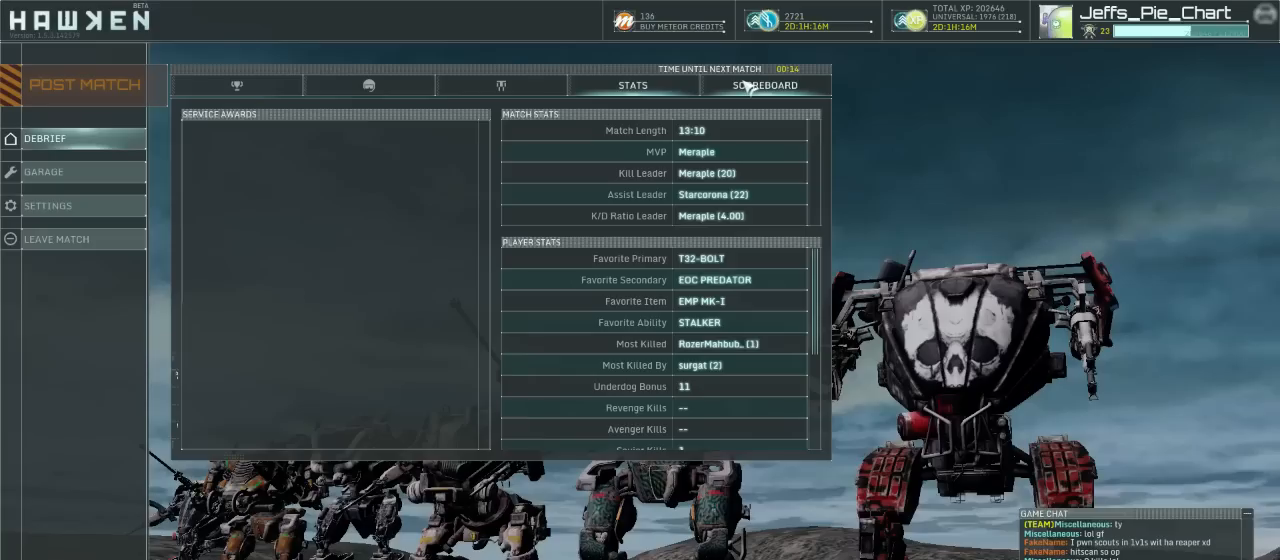
{"keys": [], "mouse": [], "events": []}
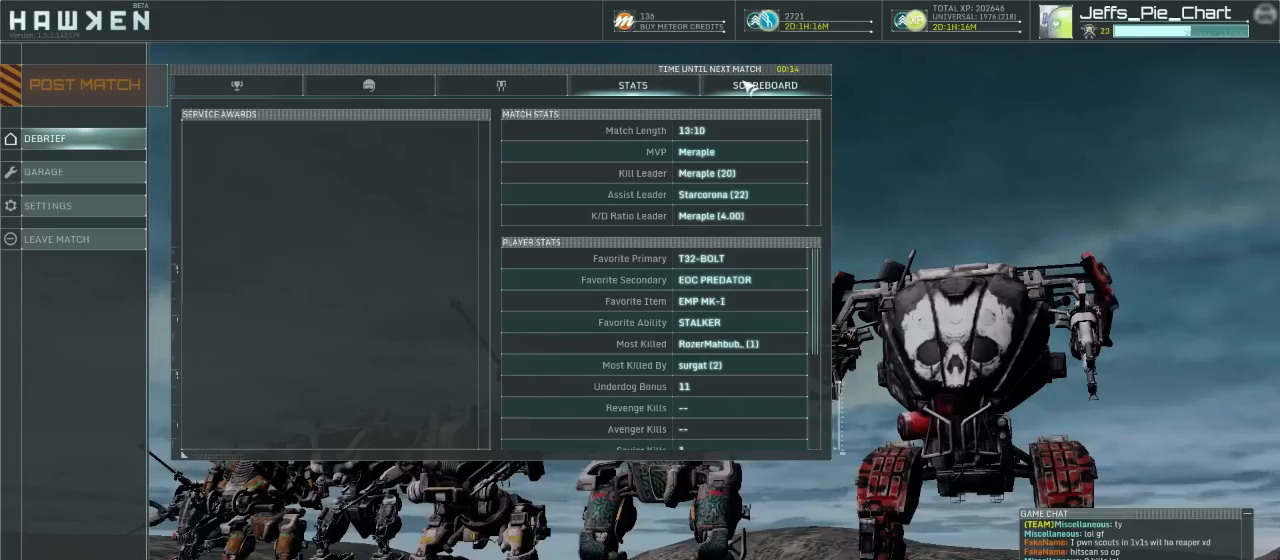
{"keys": [], "mouse": [], "events": []}
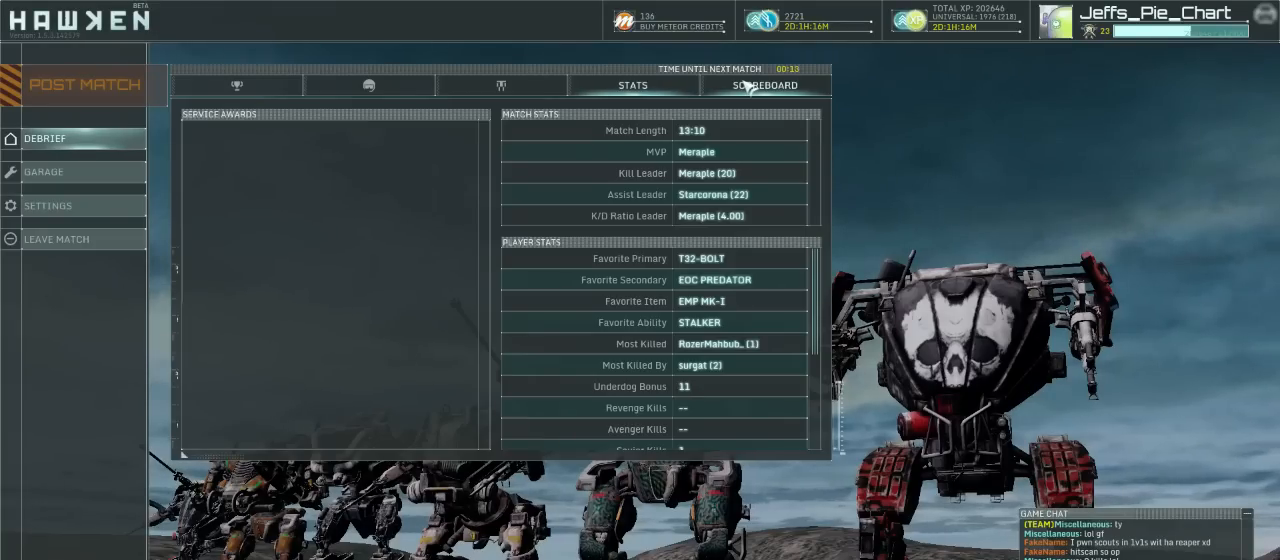
{"keys": [], "mouse": [], "events": [[368, "mouse_left", "down"], [438, "mouse_left", "up"]]}